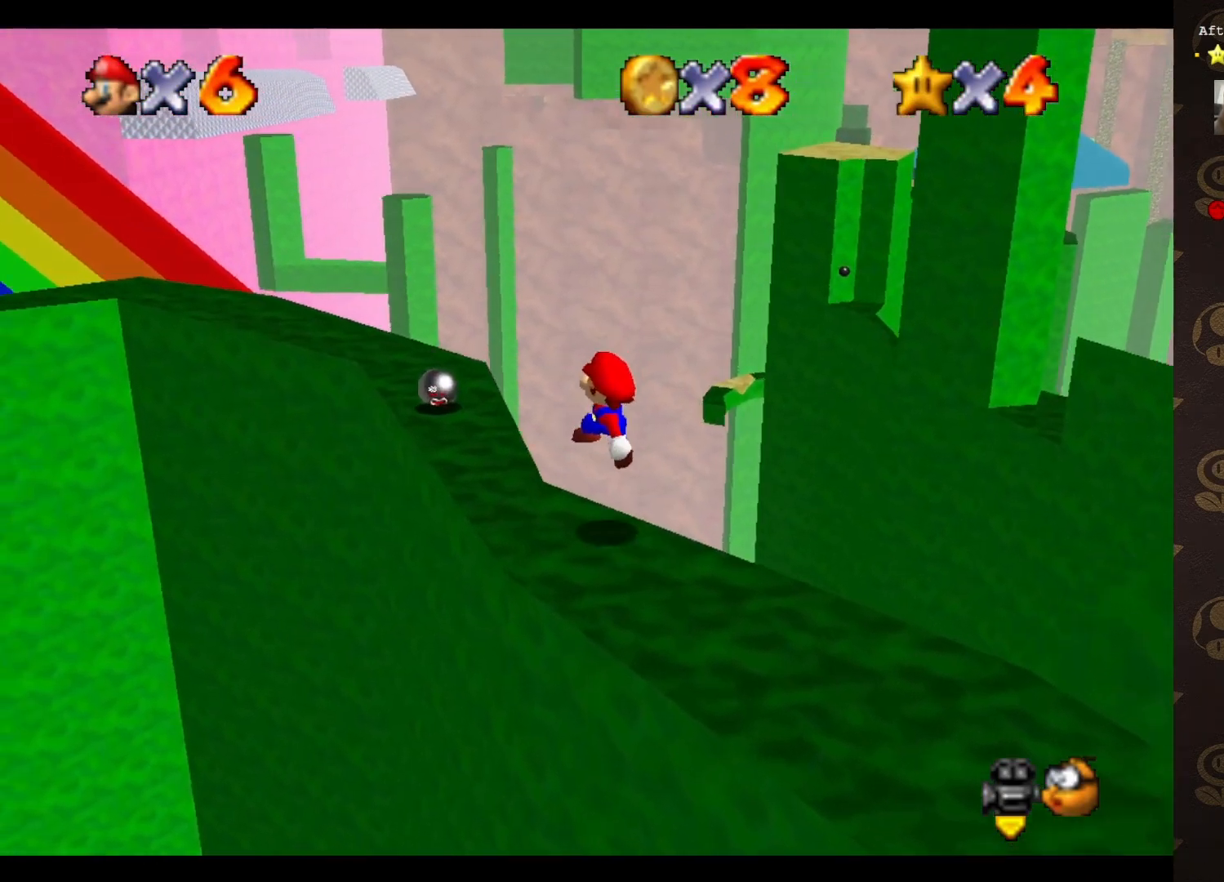
Gameplay with a controller (Nintendo layout); each line is a JSON object with the inputs held at the frame after it. "events" lists button and stick changes between this image and that frame as [ms after this image, input, new state], when the widget could be followed in between. Not read: L3 R3 Z.
{"buttons": ["A"], "left_stick": "up", "events": [[50, "C_RIGHT", "down"], [50, "left_stick", "center"], [117, "C_RIGHT", "up"], [300, "left_stick", "up"], [417, "A", "down"]]}
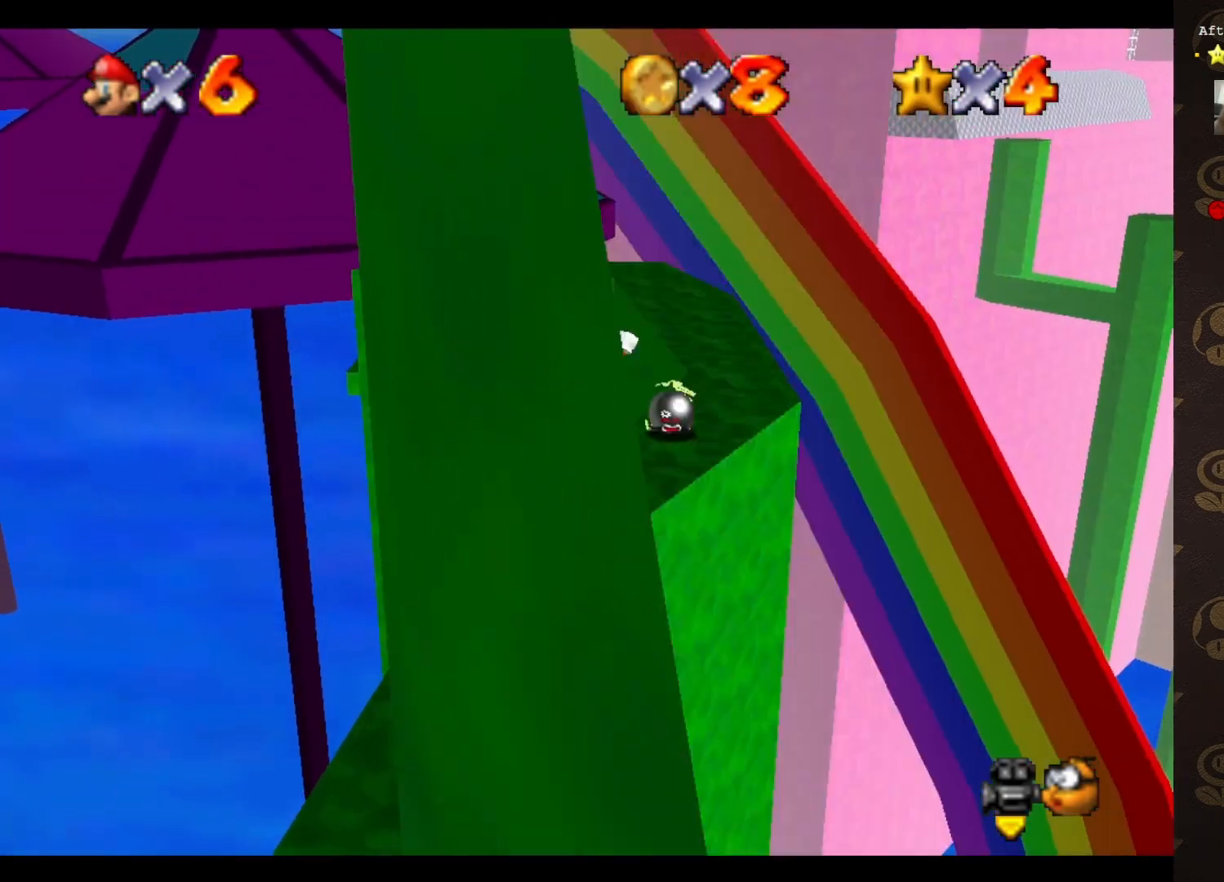
{"buttons": ["A"], "left_stick": "center", "events": [[17, "left_stick", "center"], [100, "left_stick", "down"], [300, "left_stick", "center"]]}
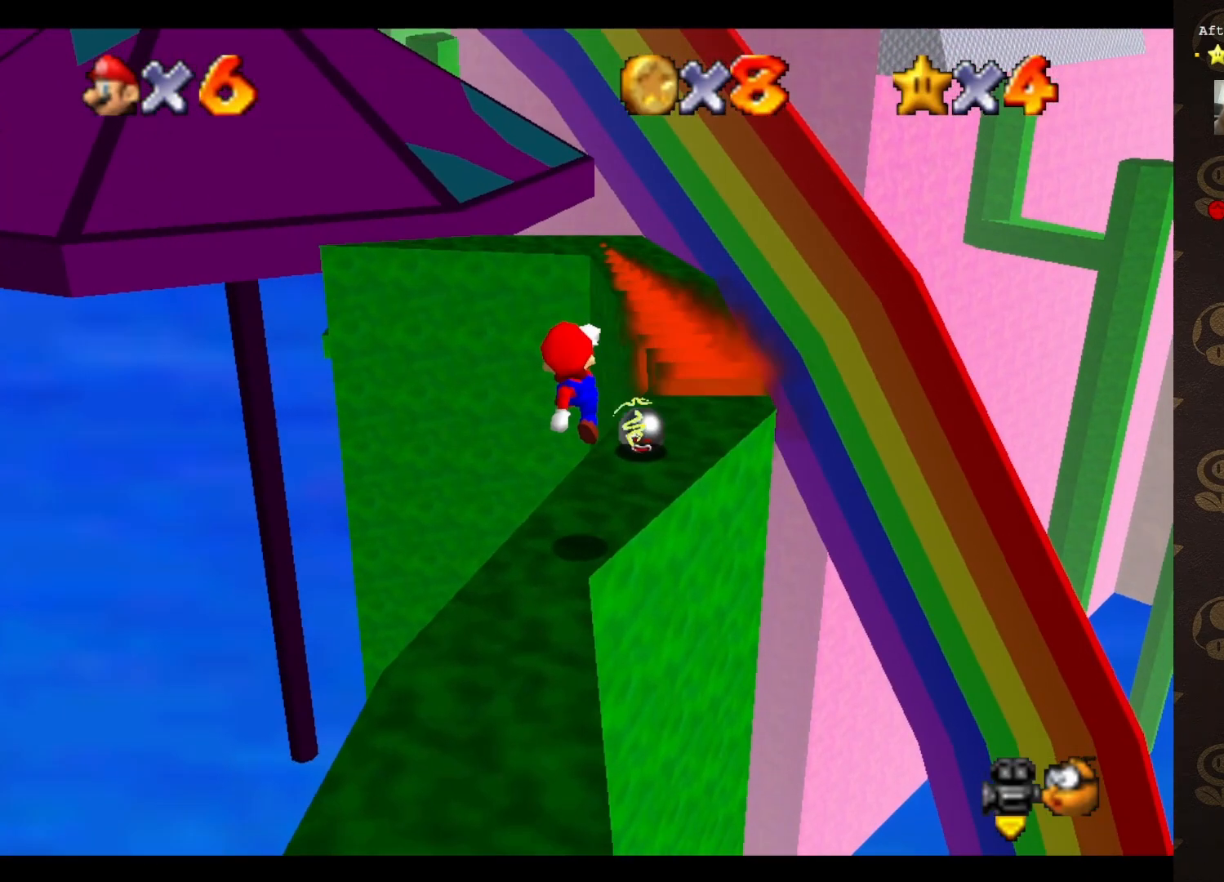
{"buttons": [], "left_stick": "up", "events": [[17, "A", "up"], [383, "left_stick", "up"]]}
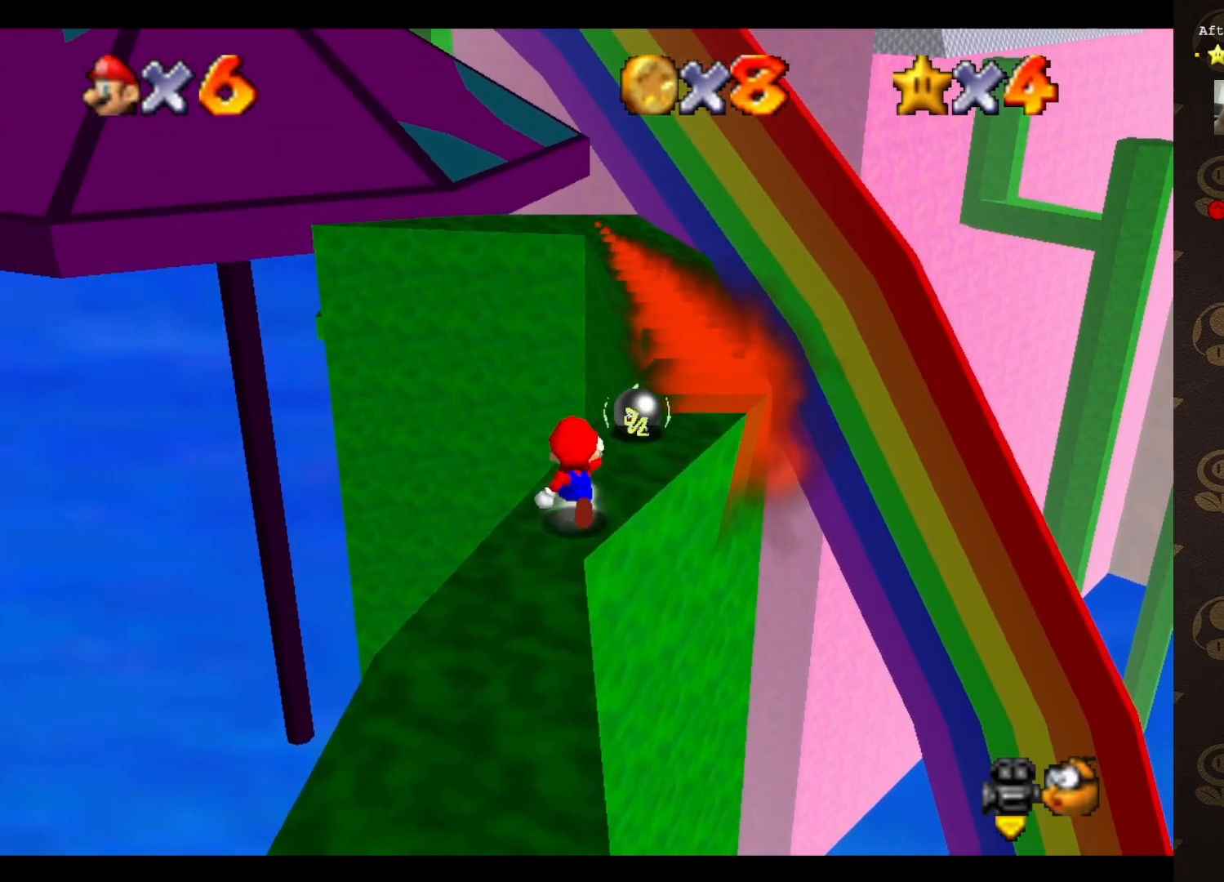
{"buttons": ["A"], "left_stick": "up-right", "events": [[83, "A", "down"], [150, "left_stick", "up-right"]]}
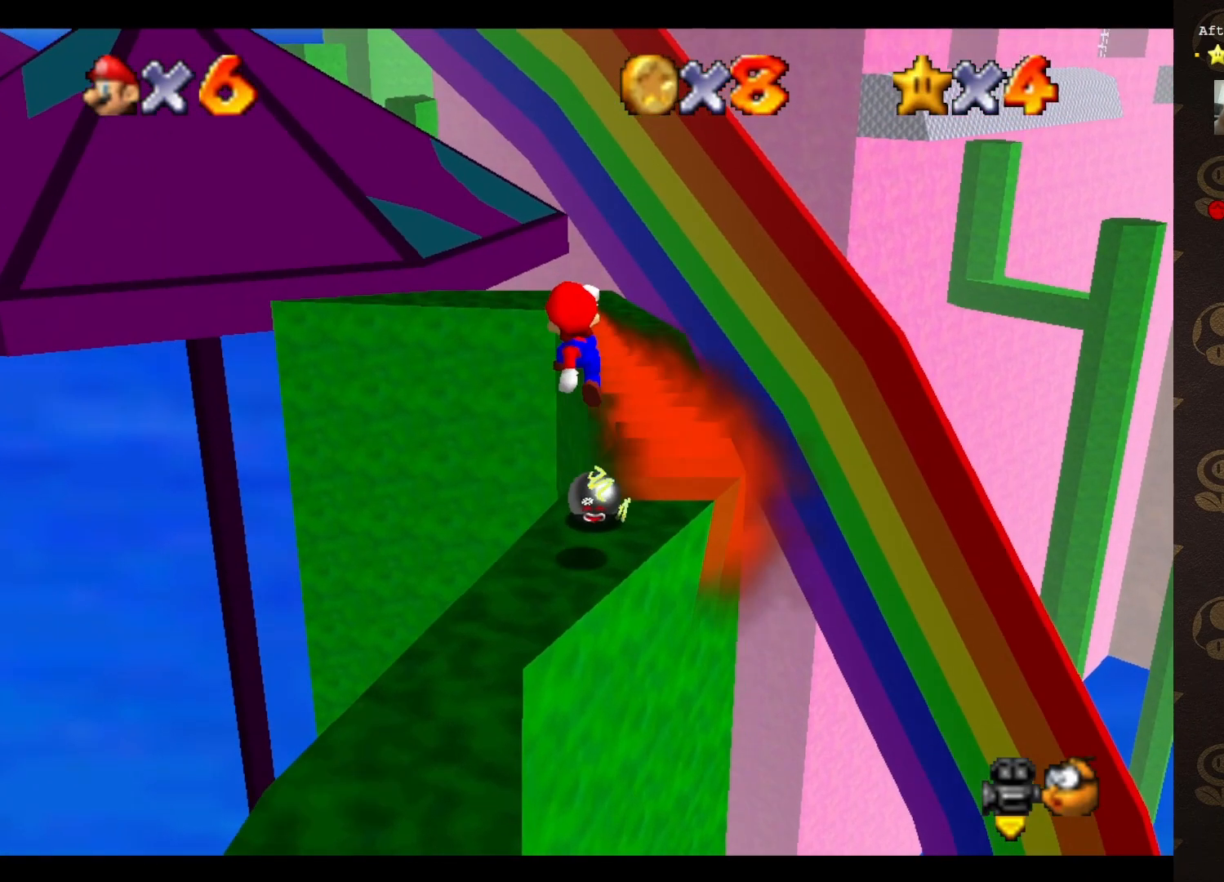
{"buttons": [], "left_stick": "down", "events": [[67, "B", "down"], [83, "left_stick", "right"], [217, "left_stick", "center"], [300, "A", "up"], [300, "B", "up"], [383, "left_stick", "down"]]}
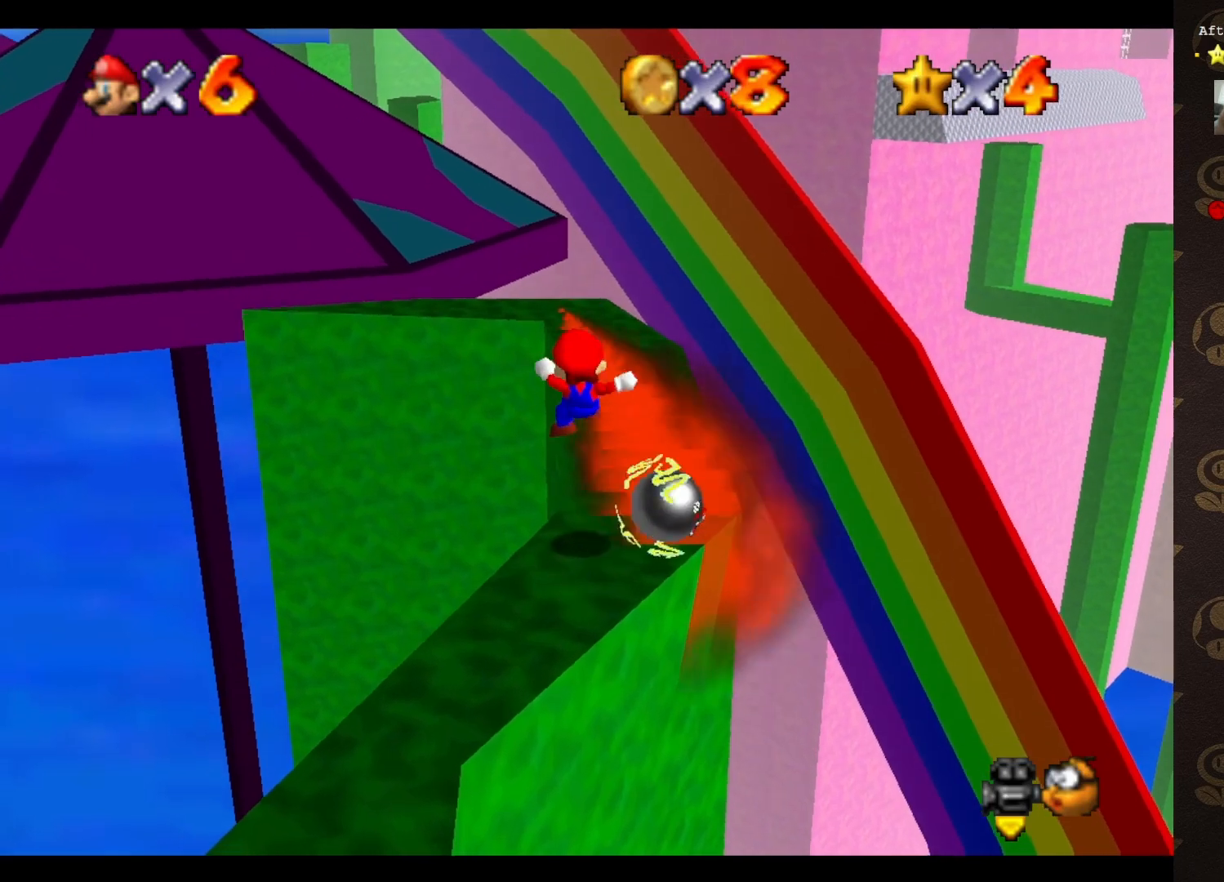
{"buttons": [], "left_stick": "center", "events": [[167, "left_stick", "center"]]}
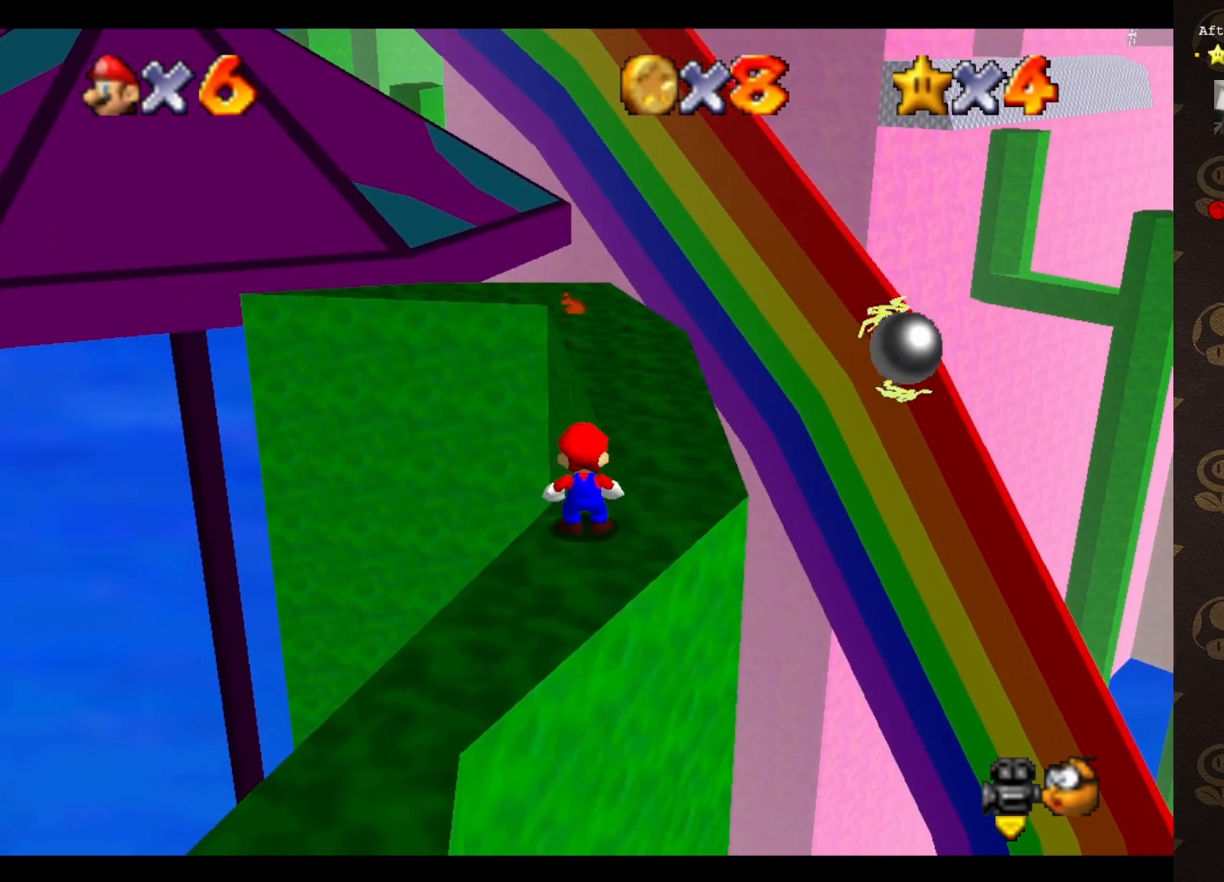
{"buttons": ["A"], "left_stick": "up-right", "events": [[67, "left_stick", "up"], [133, "A", "down"], [367, "left_stick", "up-right"]]}
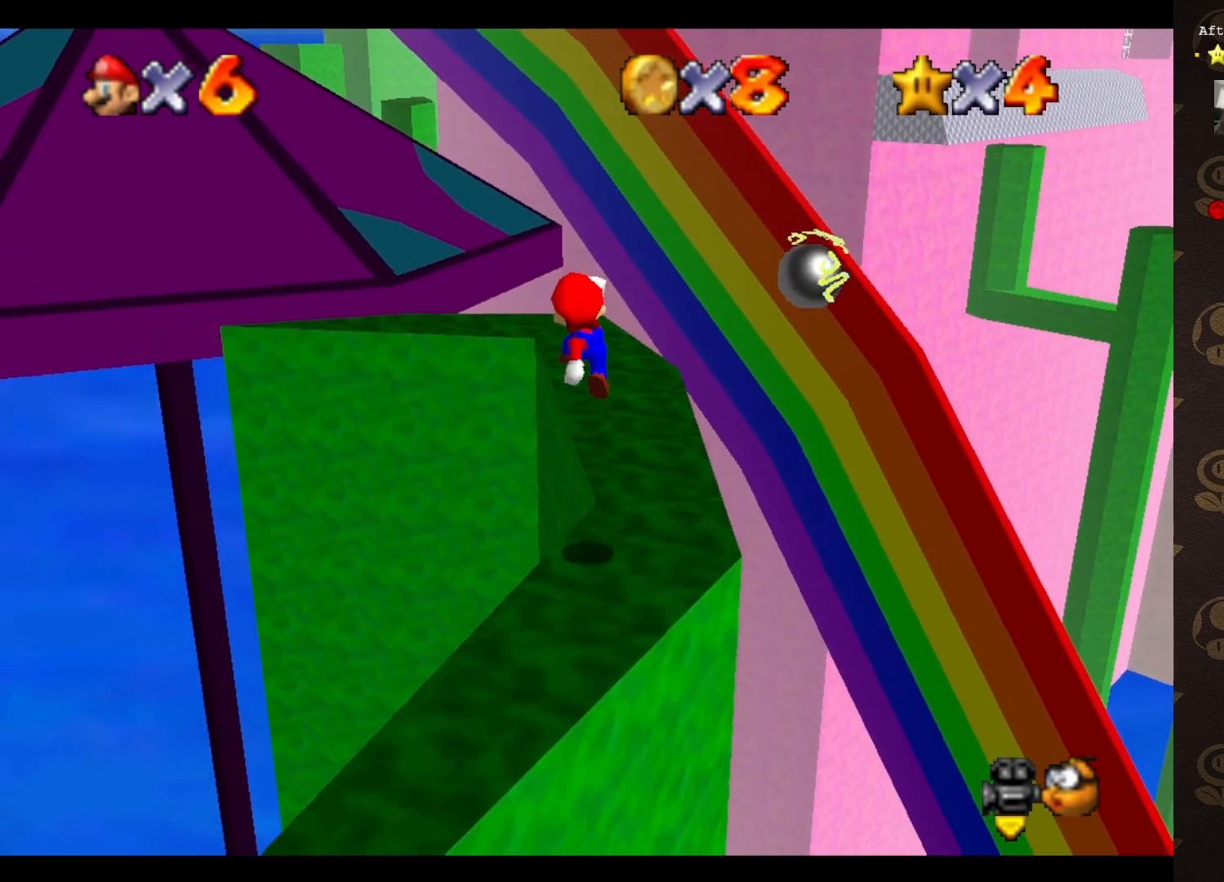
{"buttons": [], "left_stick": "up", "events": [[150, "B", "down"], [217, "A", "up"], [250, "B", "up"], [433, "left_stick", "up"]]}
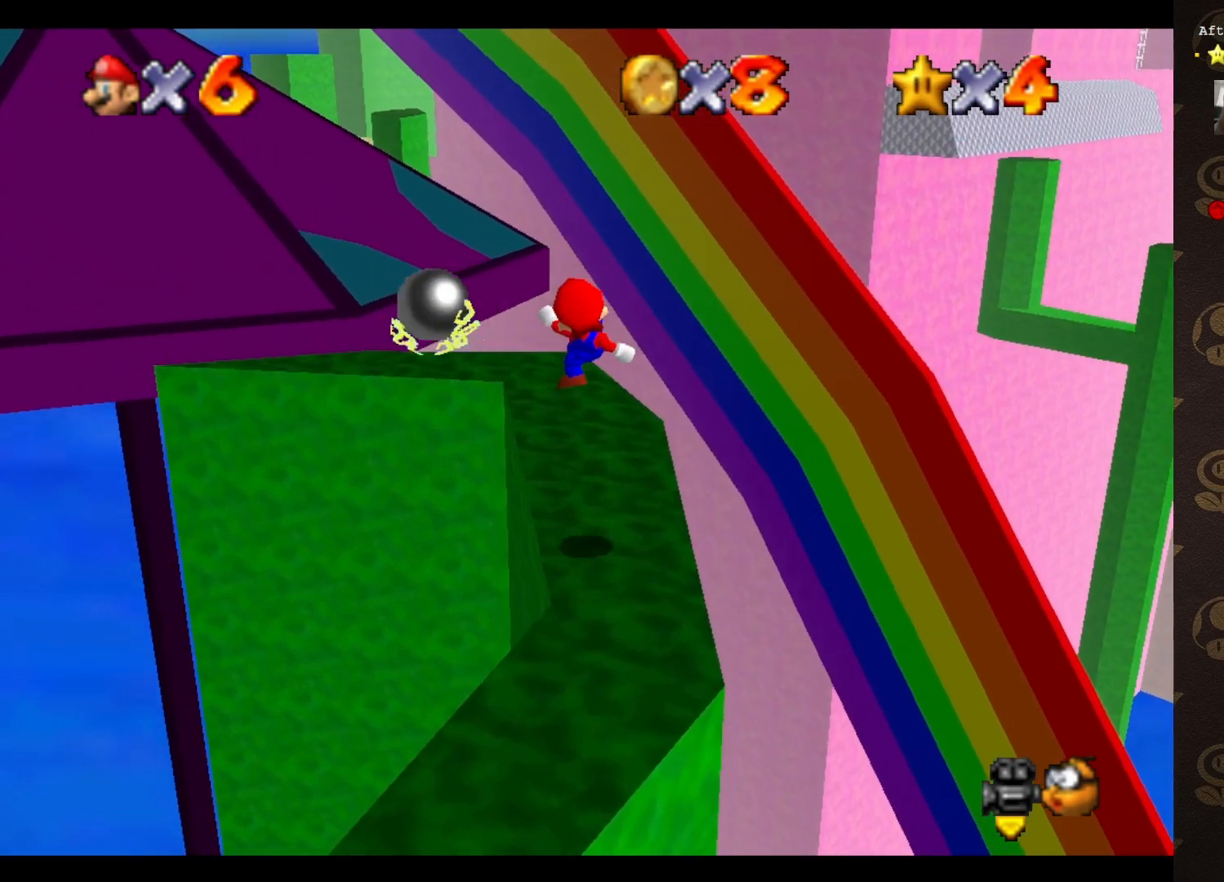
{"buttons": ["C_RIGHT"], "left_stick": "left", "events": [[283, "A", "down"], [383, "A", "up"], [417, "left_stick", "left"], [483, "C_RIGHT", "down"]]}
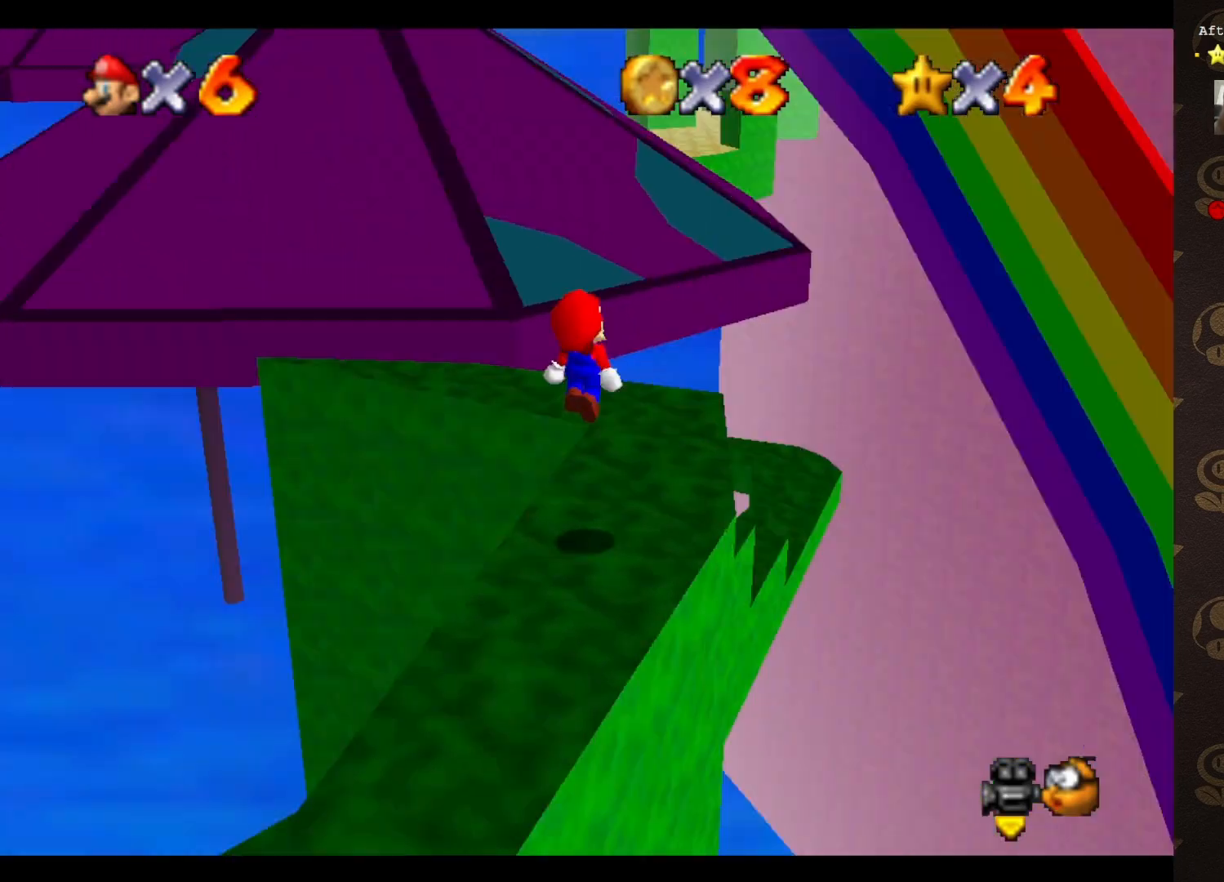
{"buttons": [], "left_stick": "up-right", "events": [[50, "C_RIGHT", "up"], [50, "left_stick", "center"], [483, "left_stick", "up-right"]]}
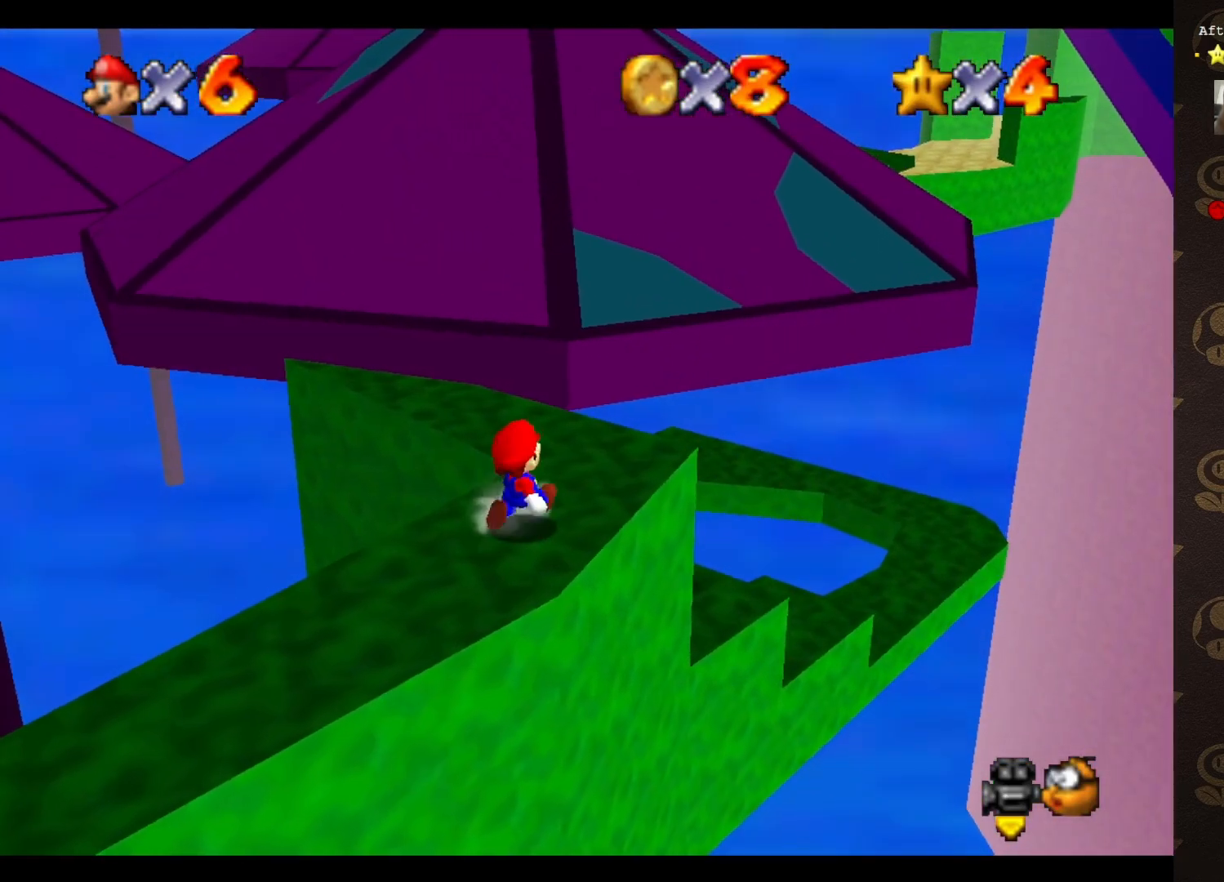
{"buttons": [], "left_stick": "up-left", "events": [[283, "C_LEFT", "down"], [350, "C_LEFT", "up"], [500, "left_stick", "up-left"]]}
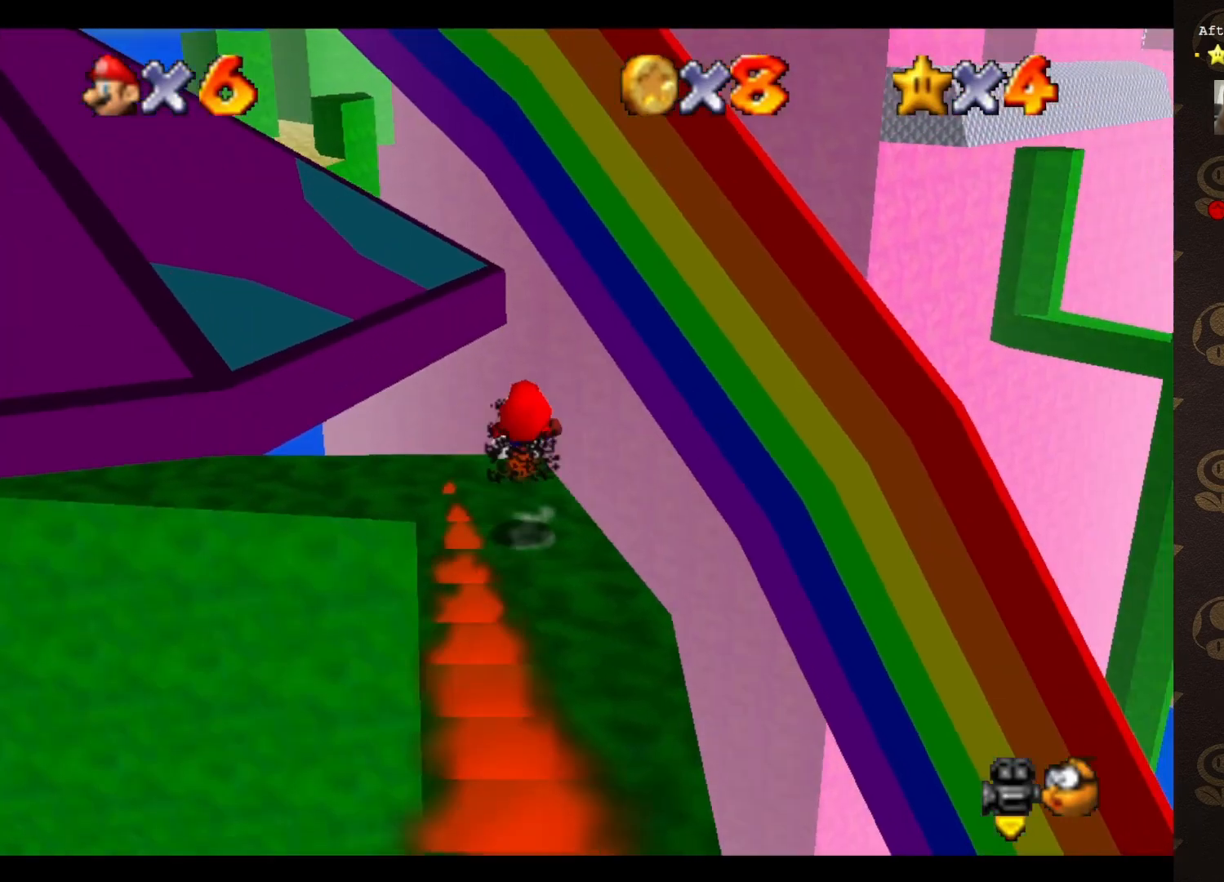
{"buttons": [], "left_stick": "up", "events": [[183, "left_stick", "up"], [283, "A", "down"], [433, "A", "up"]]}
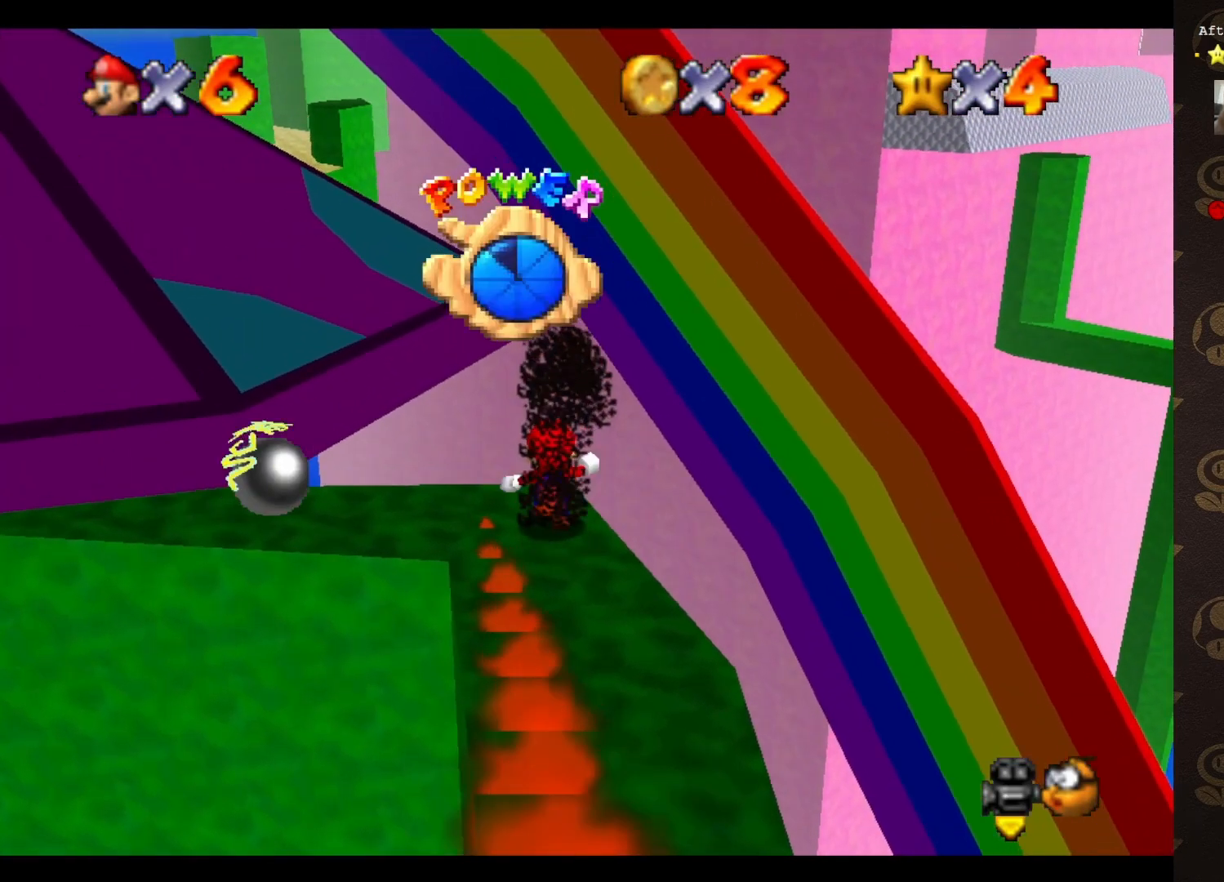
{"buttons": [], "left_stick": "left", "events": [[183, "A", "down"], [217, "left_stick", "up-left"], [383, "left_stick", "left"], [483, "A", "up"]]}
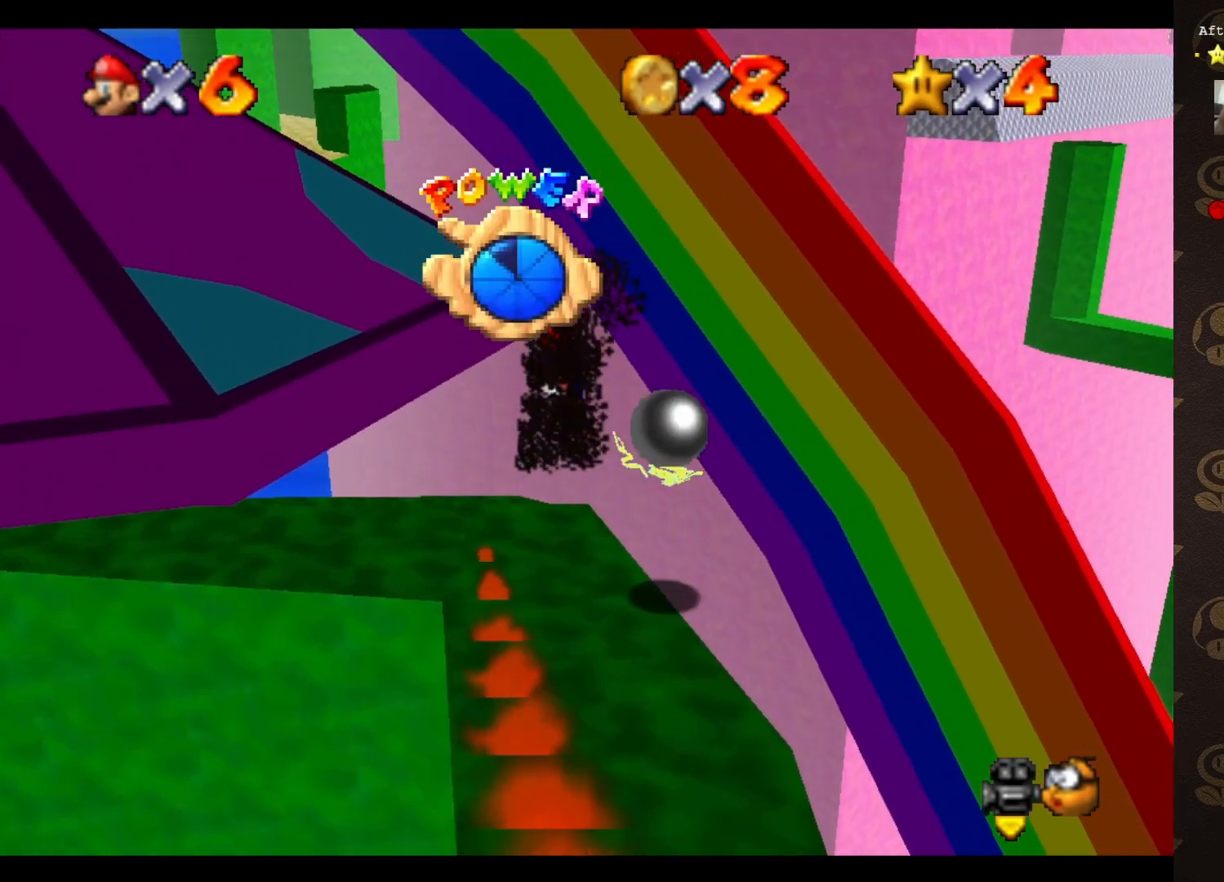
{"buttons": [], "left_stick": "up", "events": [[100, "C_RIGHT", "down"], [200, "C_RIGHT", "up"], [200, "left_stick", "up-left"], [233, "C_RIGHT", "down"], [300, "C_RIGHT", "up"], [333, "left_stick", "up"]]}
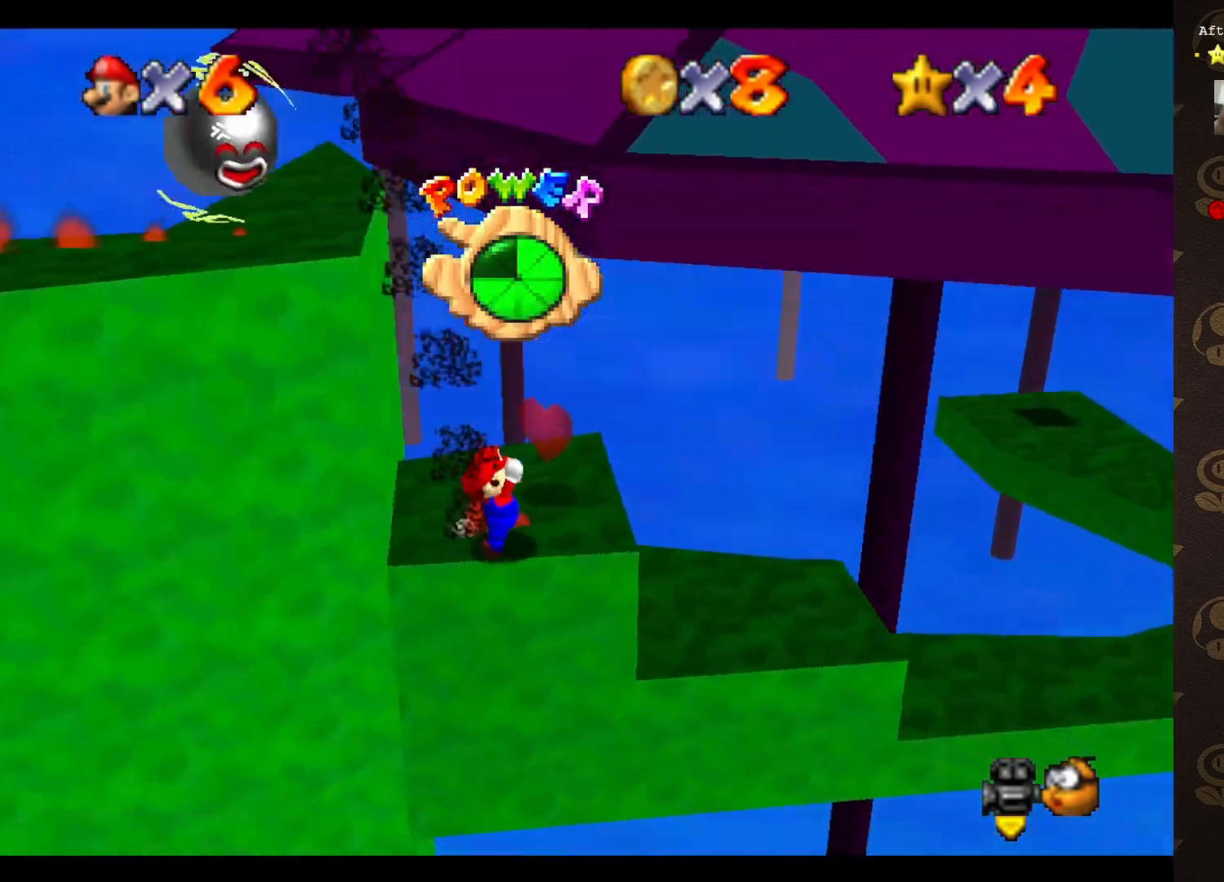
{"buttons": [], "left_stick": "up", "events": [[50, "A", "down"], [50, "left_stick", "center"], [100, "A", "up"], [233, "left_stick", "up"]]}
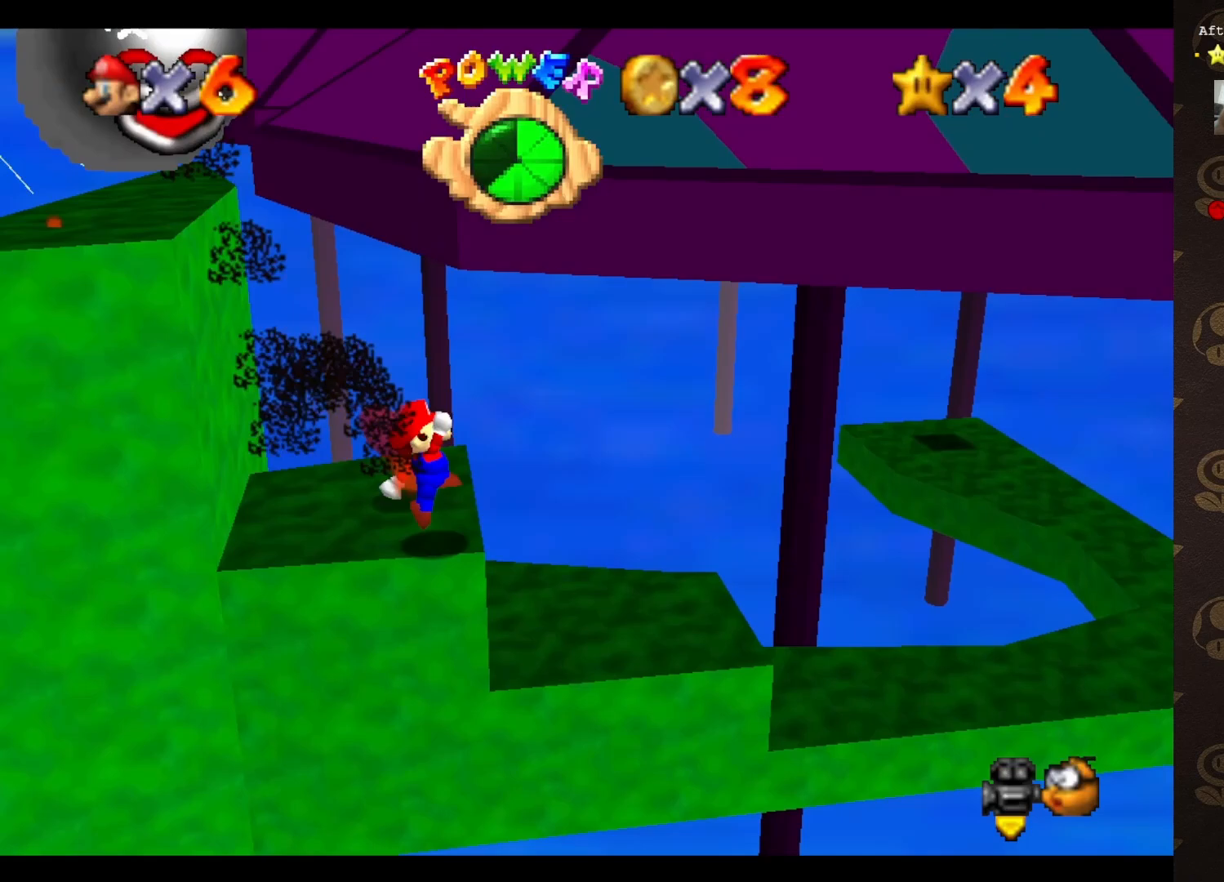
{"buttons": [], "left_stick": "center", "events": [[150, "A", "down"], [217, "A", "up"], [433, "left_stick", "center"]]}
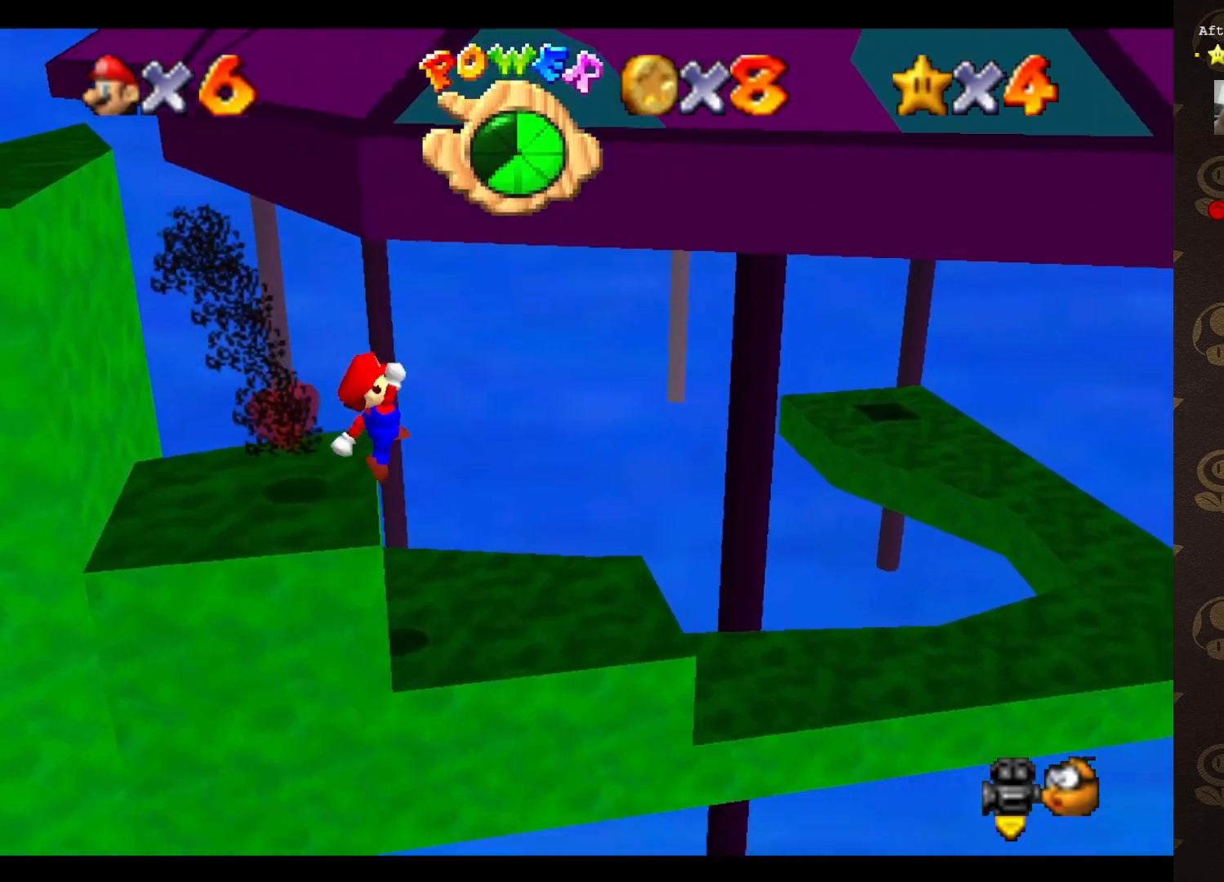
{"buttons": [], "left_stick": "left", "events": [[33, "left_stick", "down"], [117, "B", "down"], [117, "left_stick", "center"], [183, "B", "up"], [217, "left_stick", "up-left"], [433, "left_stick", "left"]]}
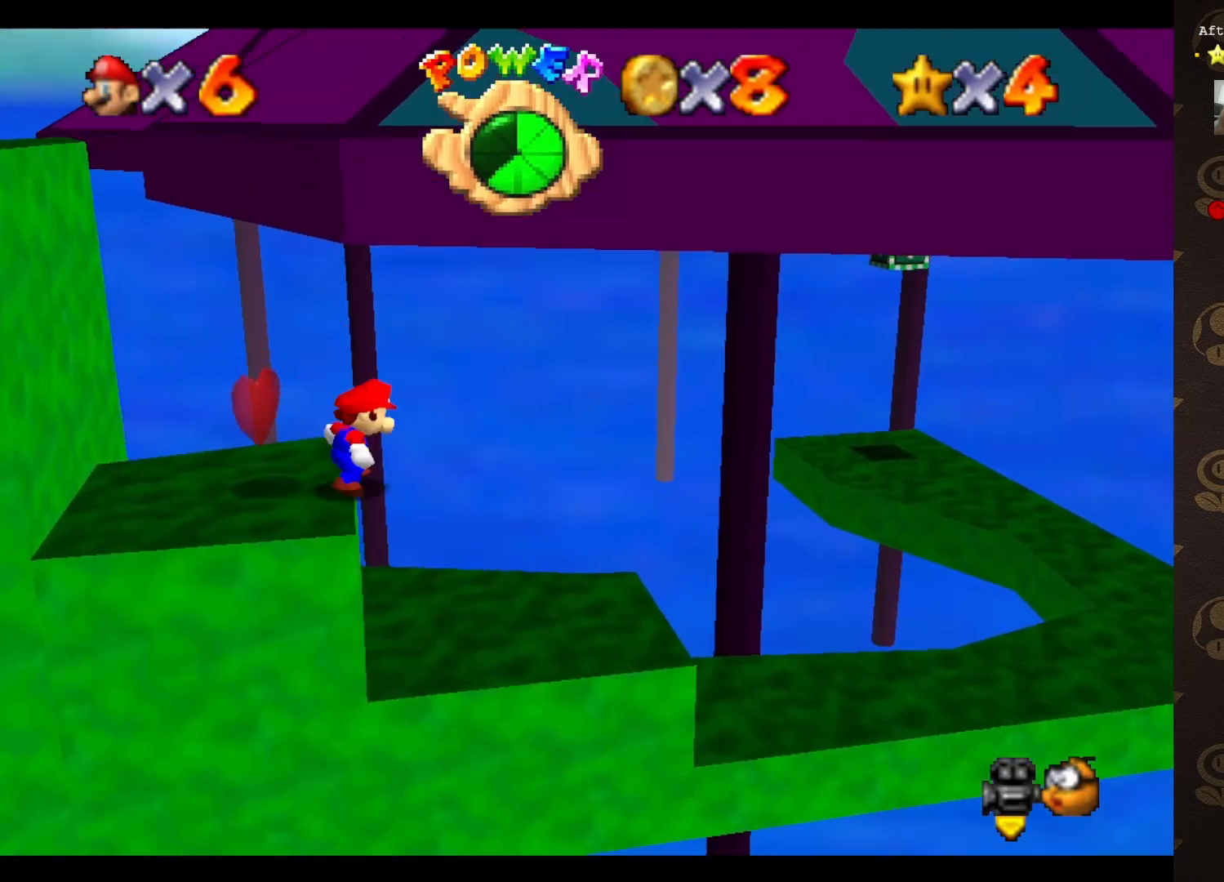
{"buttons": ["A"], "left_stick": "left", "events": [[83, "left_stick", "center"], [233, "A", "down"], [350, "left_stick", "left"]]}
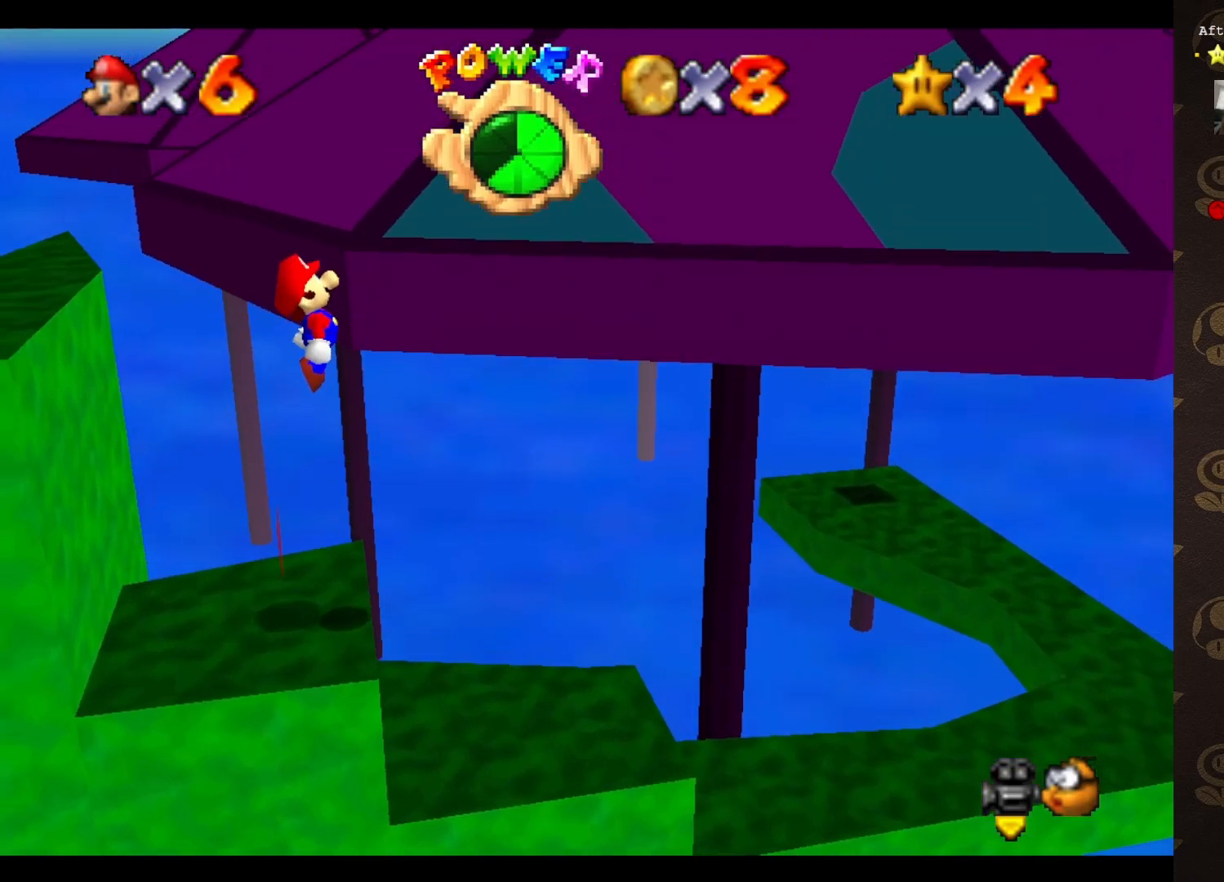
{"buttons": [], "left_stick": "down-left", "events": [[167, "left_stick", "up-left"], [267, "A", "up"], [317, "left_stick", "left"], [450, "left_stick", "down-left"]]}
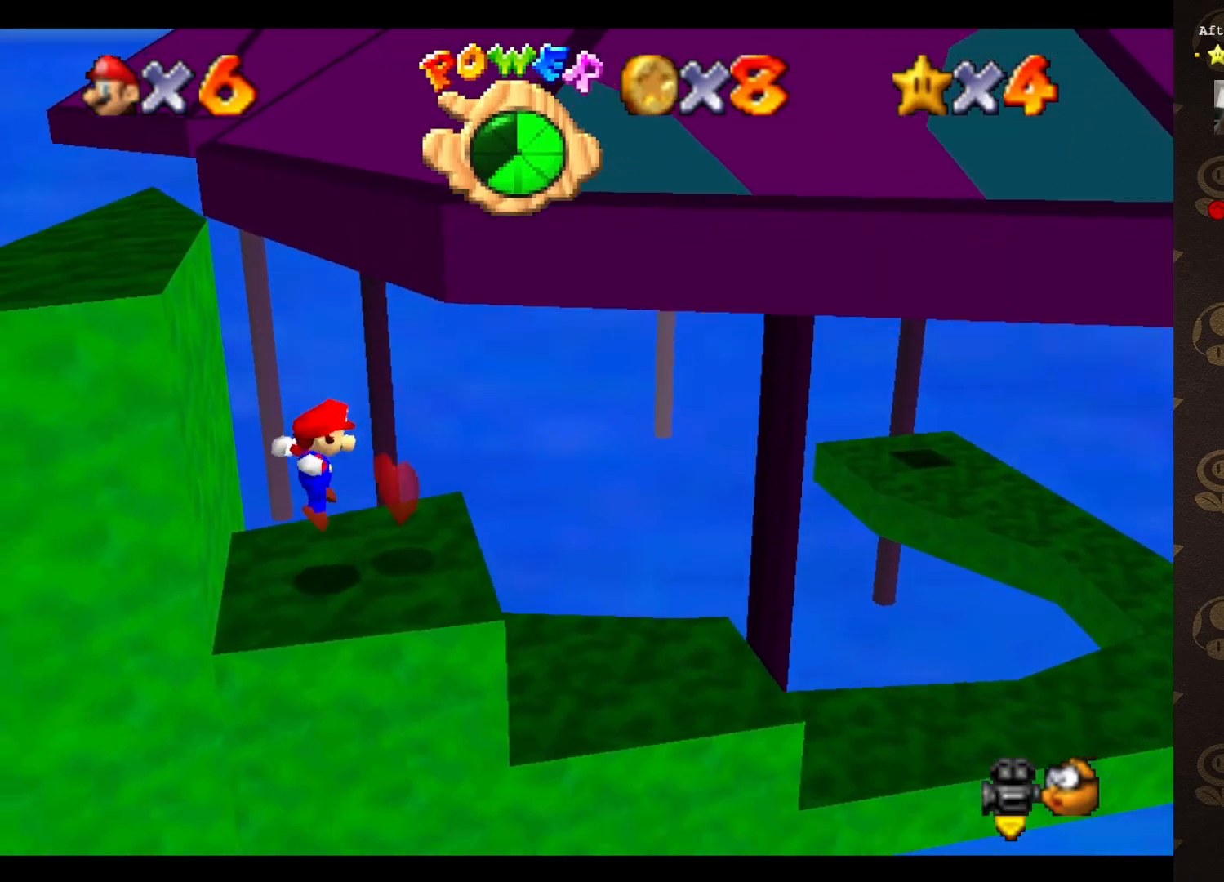
{"buttons": [], "left_stick": "up-right", "events": [[50, "C_LEFT", "down"], [133, "left_stick", "center"], [183, "C_LEFT", "up"], [367, "left_stick", "up-right"]]}
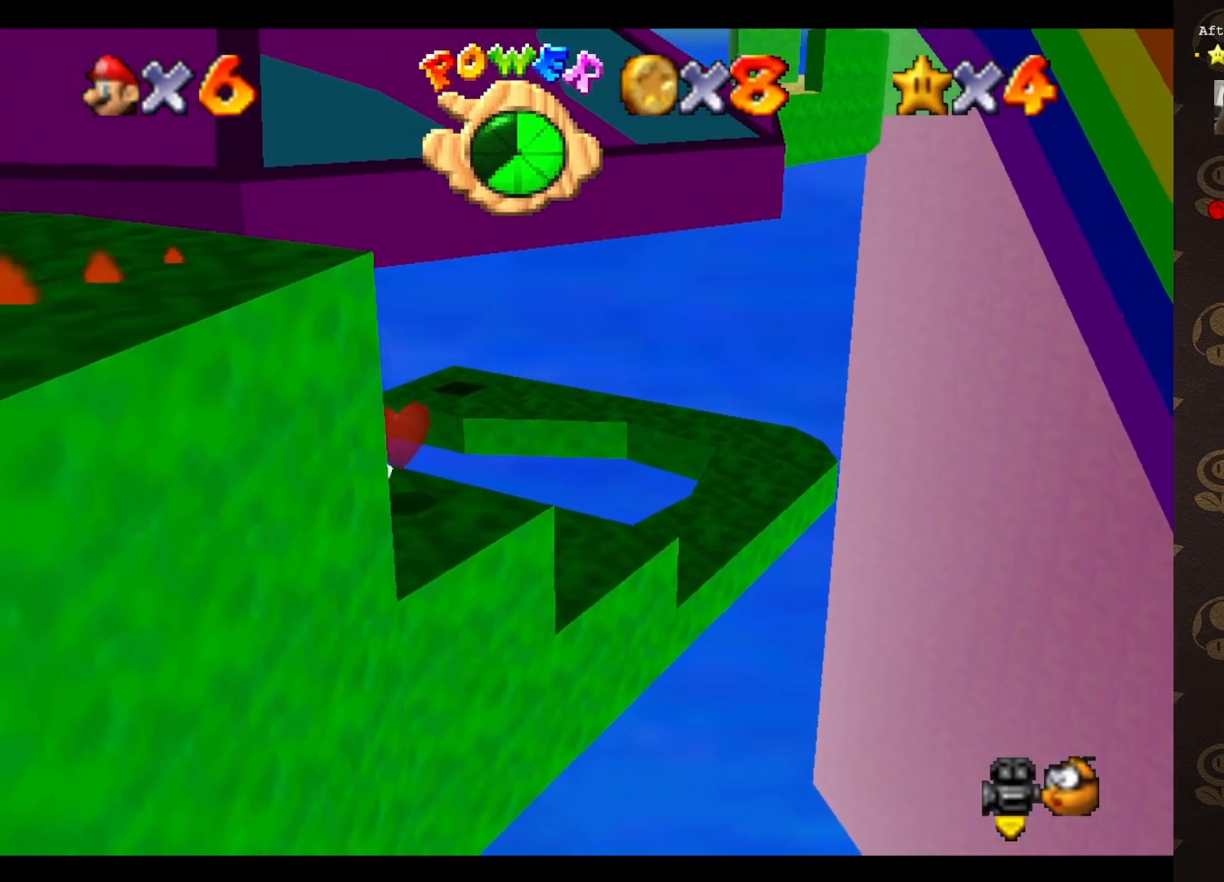
{"buttons": ["A"], "left_stick": "up-right", "events": [[433, "A", "down"]]}
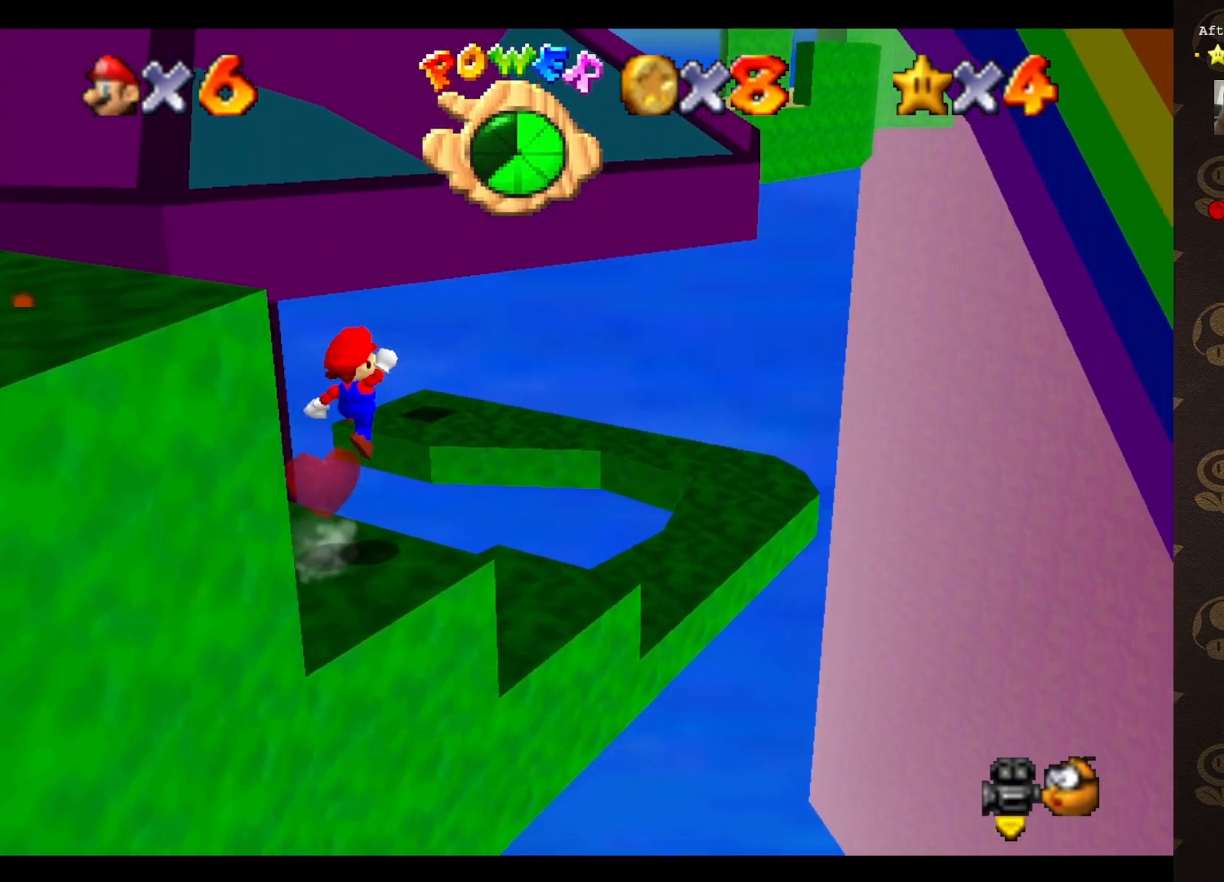
{"buttons": ["A"], "left_stick": "right", "events": [[333, "left_stick", "right"]]}
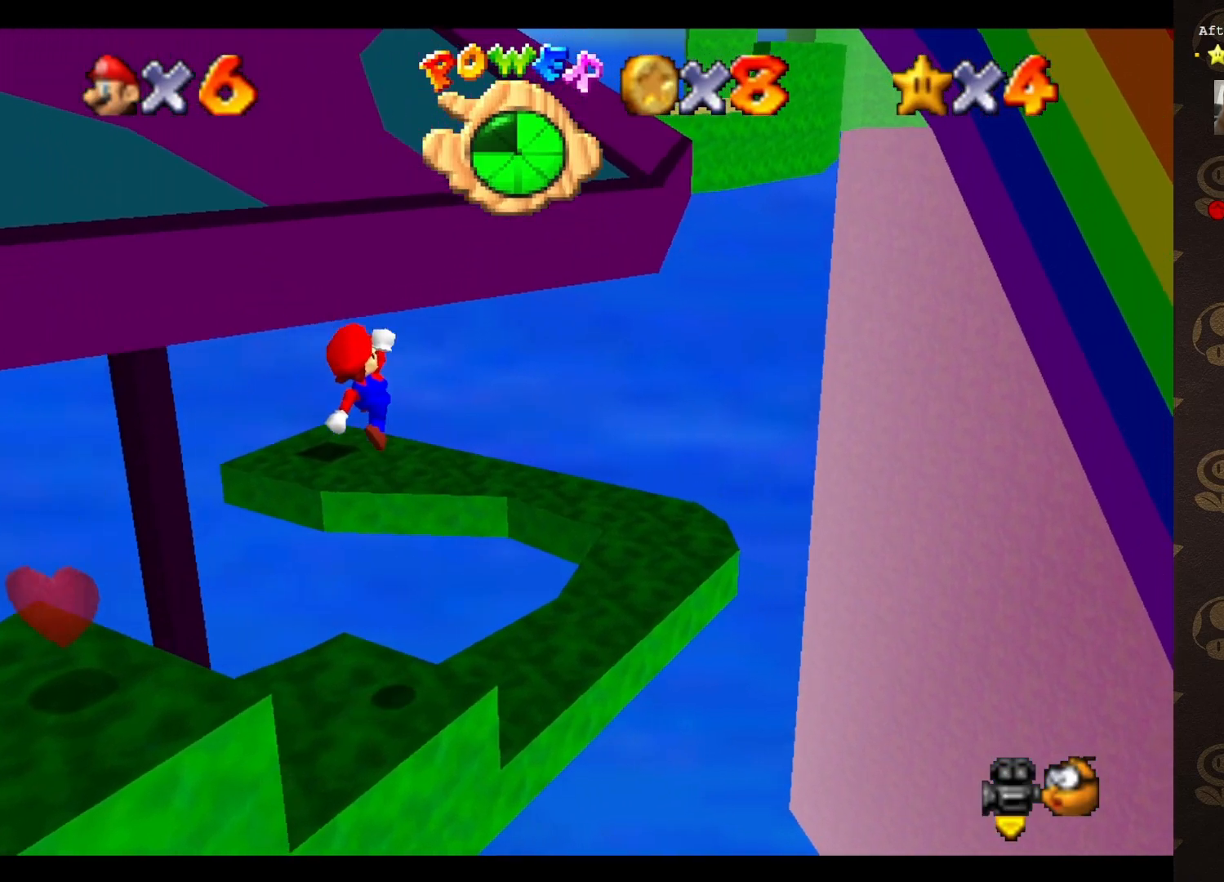
{"buttons": [], "left_stick": "center", "events": [[67, "A", "up"], [67, "left_stick", "down"], [233, "left_stick", "center"], [317, "B", "down"], [383, "B", "up"]]}
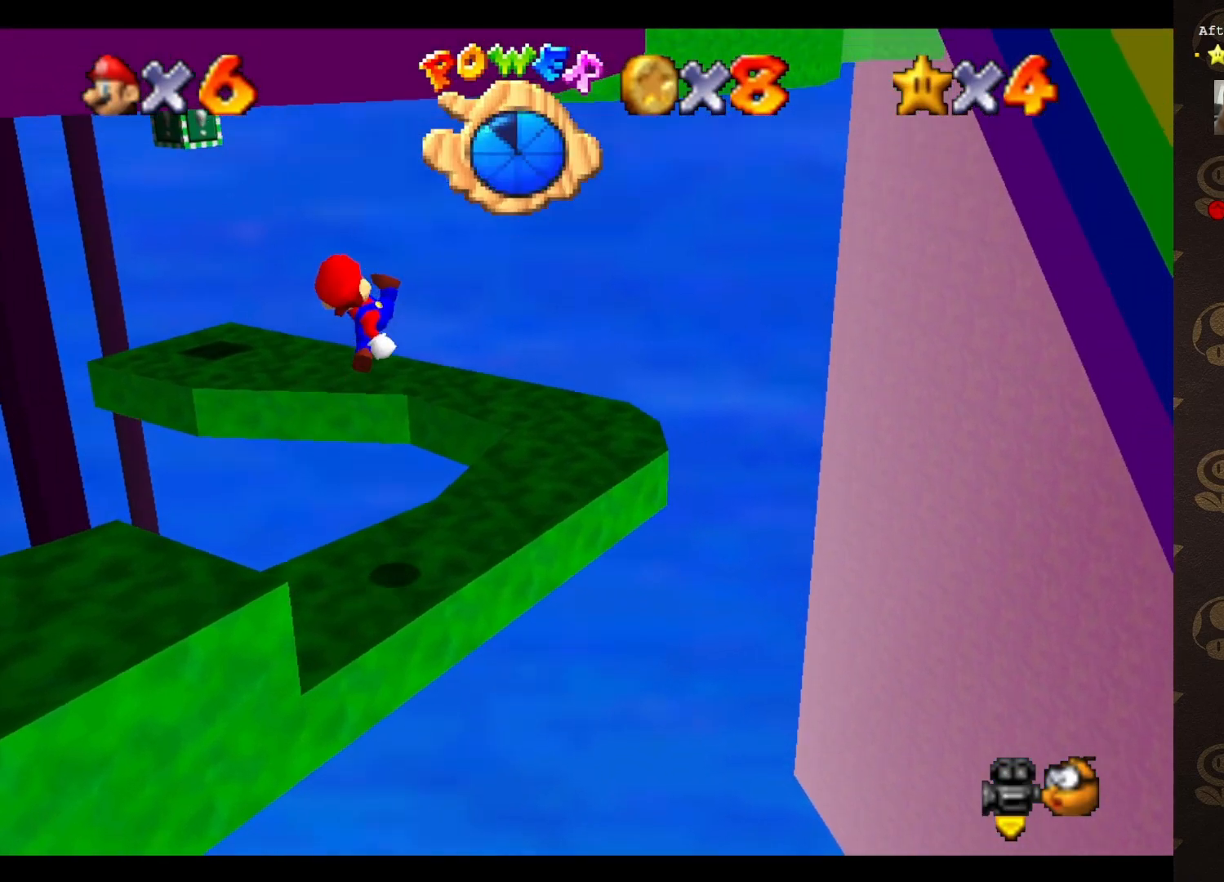
{"buttons": ["A"], "left_stick": "center", "events": [[83, "left_stick", "up"], [250, "left_stick", "center"], [467, "A", "down"]]}
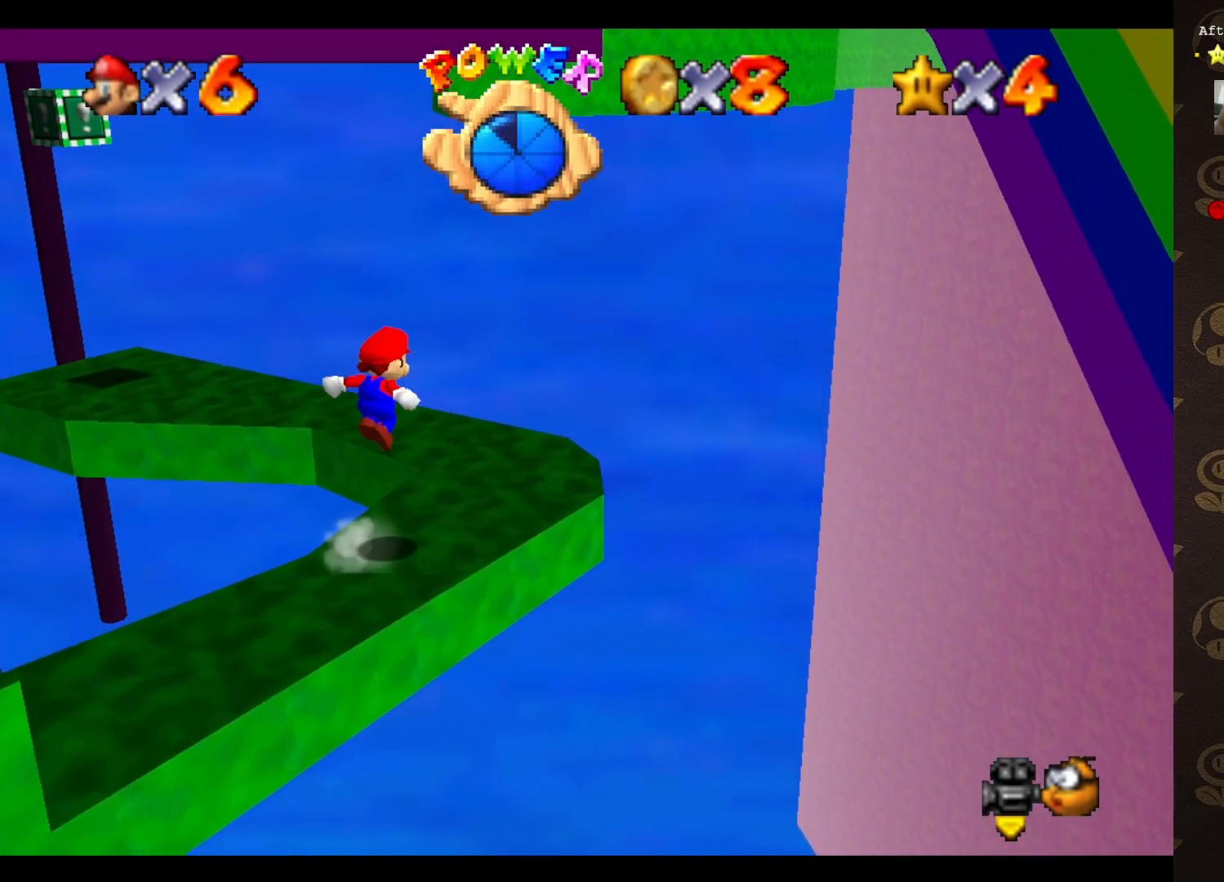
{"buttons": [], "left_stick": "right", "events": [[33, "A", "up"], [150, "C_RIGHT", "down"], [250, "C_RIGHT", "up"], [383, "left_stick", "right"]]}
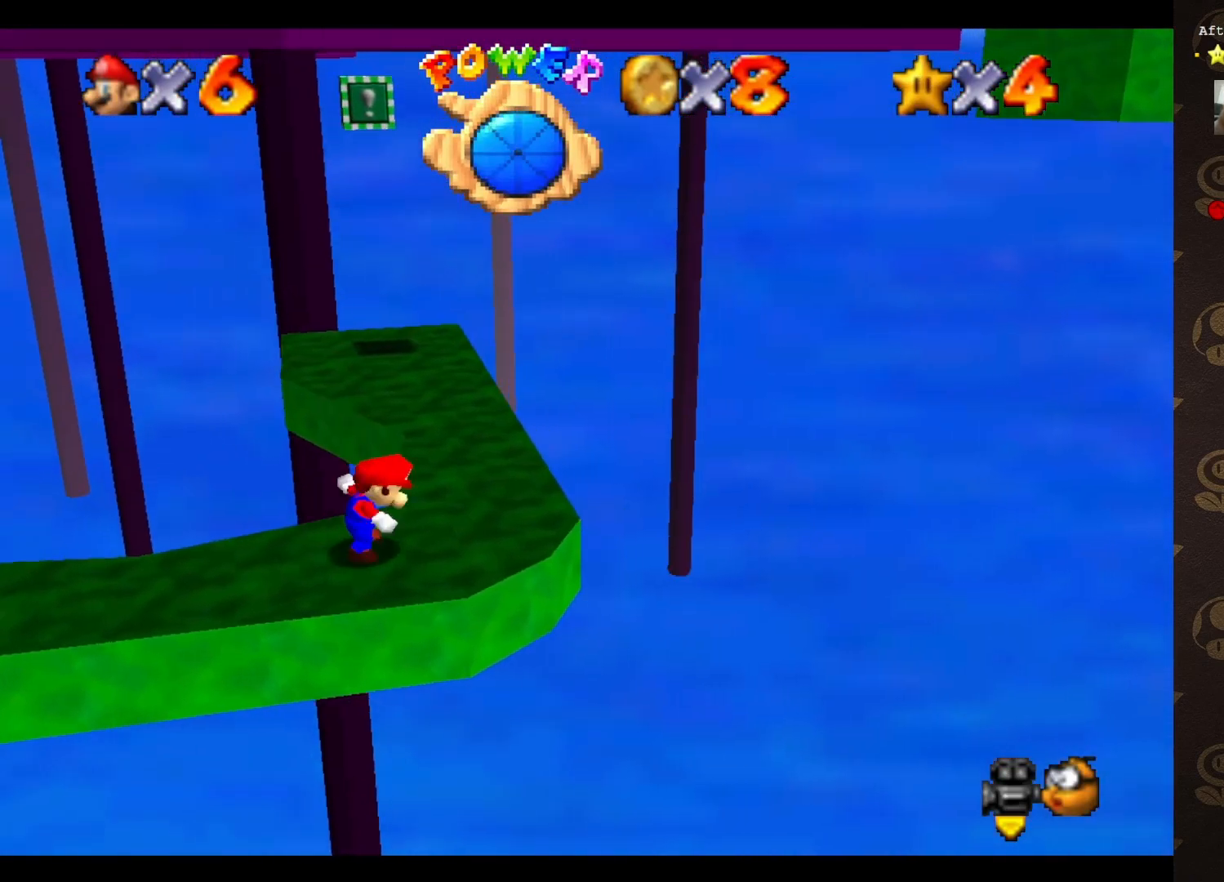
{"buttons": ["A"], "left_stick": "up", "events": [[83, "left_stick", "up-right"], [350, "left_stick", "up"], [450, "A", "down"]]}
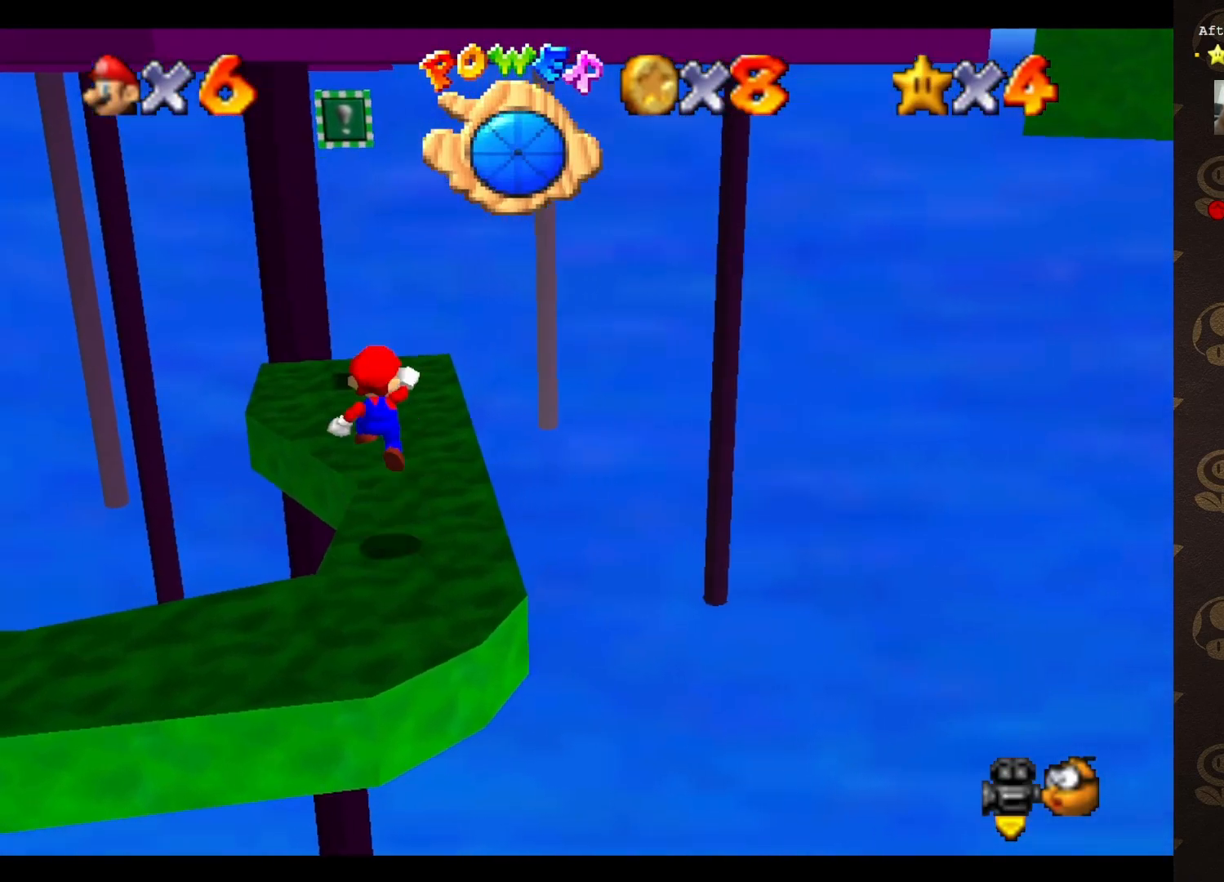
{"buttons": [], "left_stick": "center", "events": [[50, "A", "up"], [317, "C_RIGHT", "down"], [383, "left_stick", "center"], [417, "C_RIGHT", "up"]]}
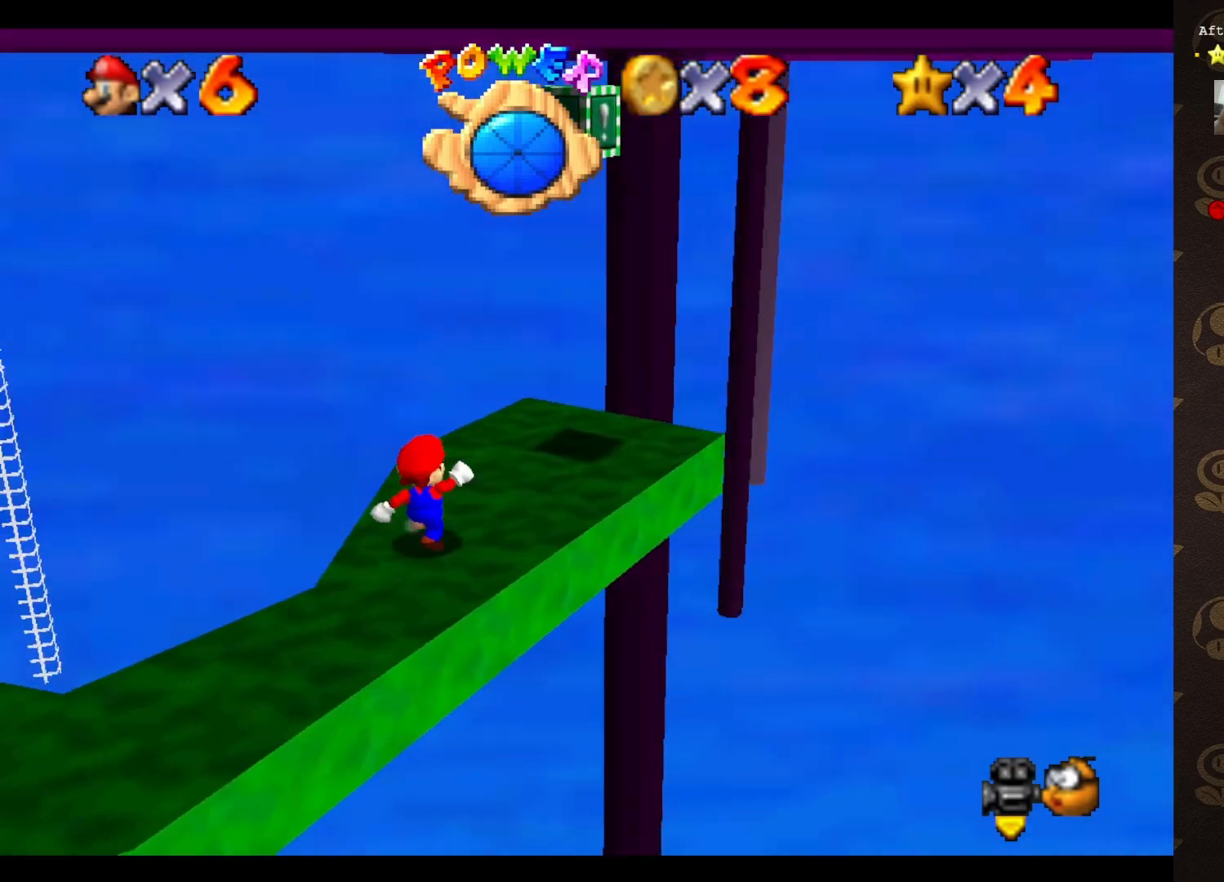
{"buttons": [], "left_stick": "down", "events": [[117, "left_stick", "up"], [167, "A", "down"], [167, "left_stick", "up-right"], [317, "A", "up"], [367, "left_stick", "down"]]}
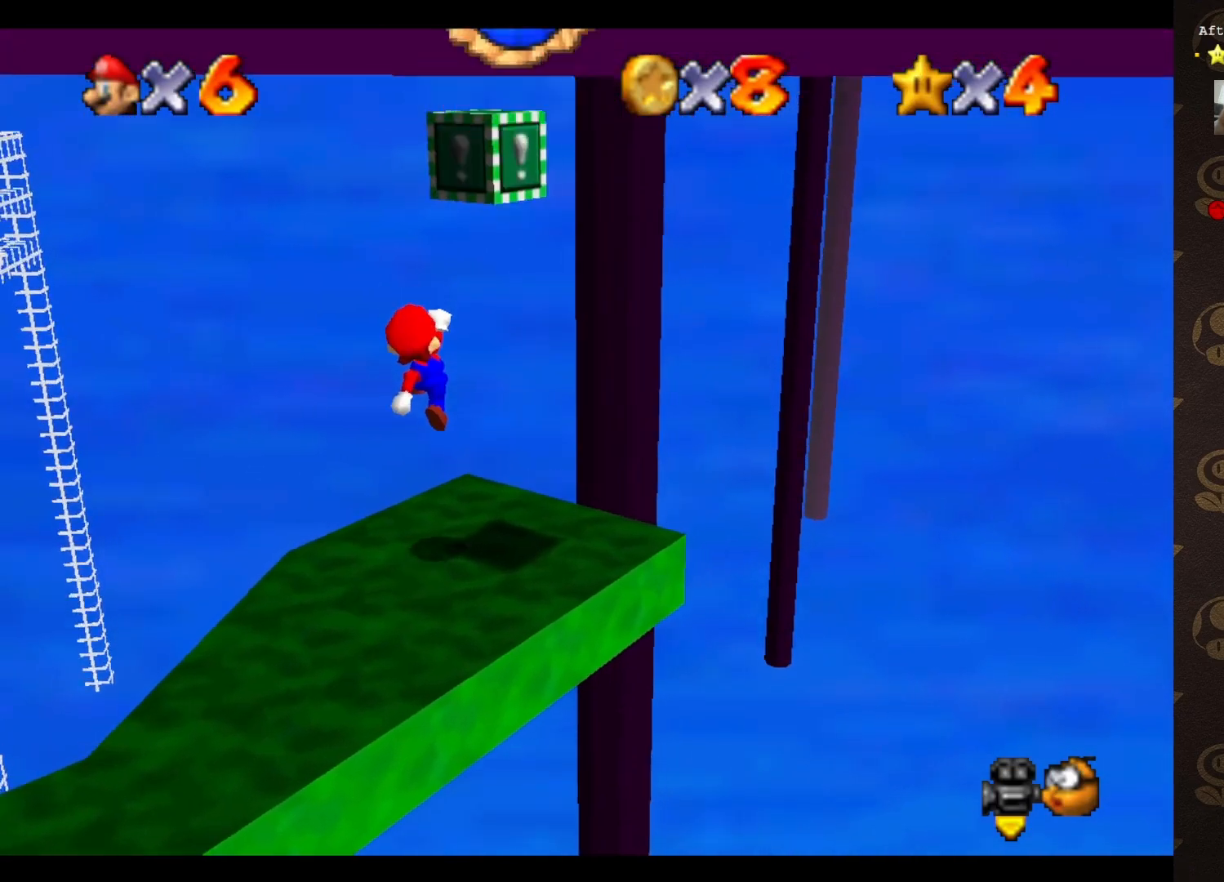
{"buttons": ["A"], "left_stick": "down", "events": [[83, "left_stick", "center"], [250, "left_stick", "down"], [317, "A", "down"]]}
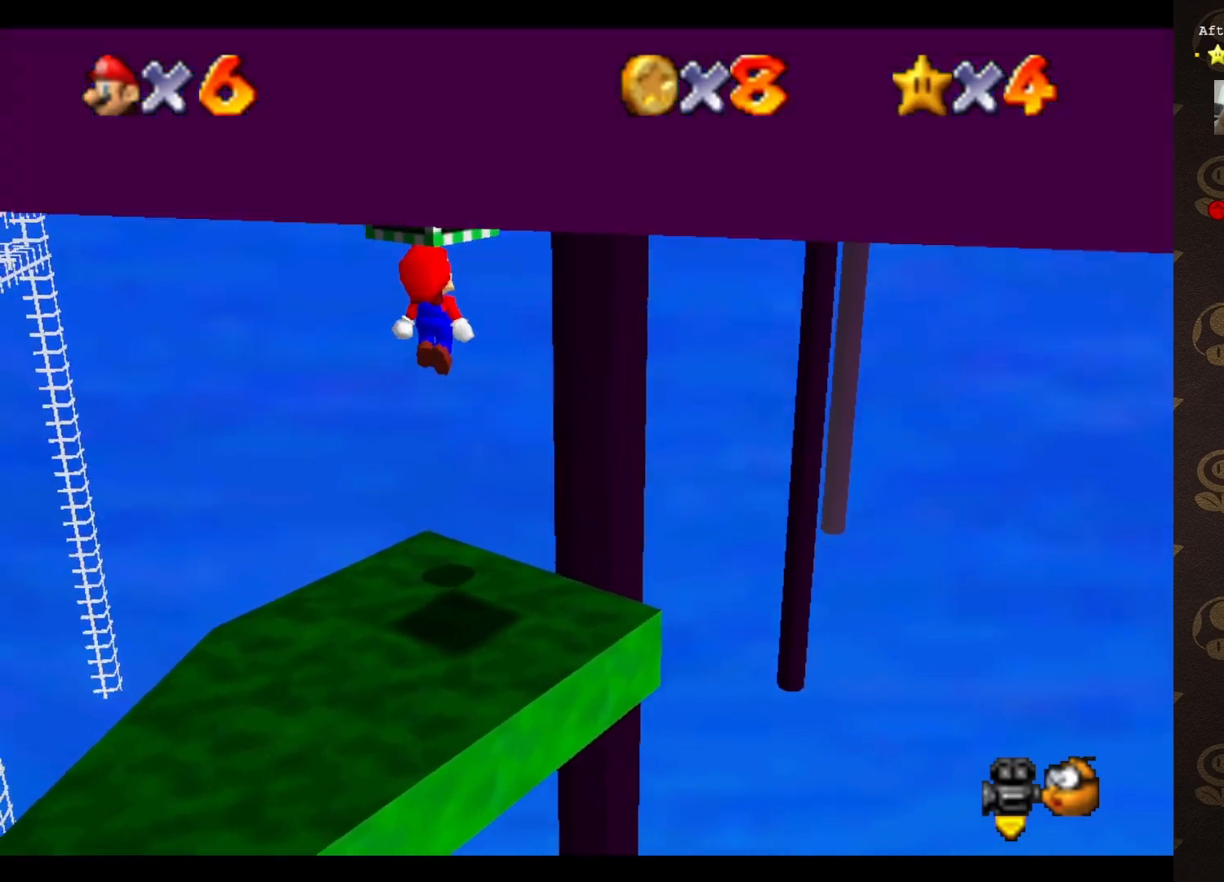
{"buttons": ["C_RIGHT"], "left_stick": "down", "events": [[83, "A", "up"], [450, "C_RIGHT", "down"]]}